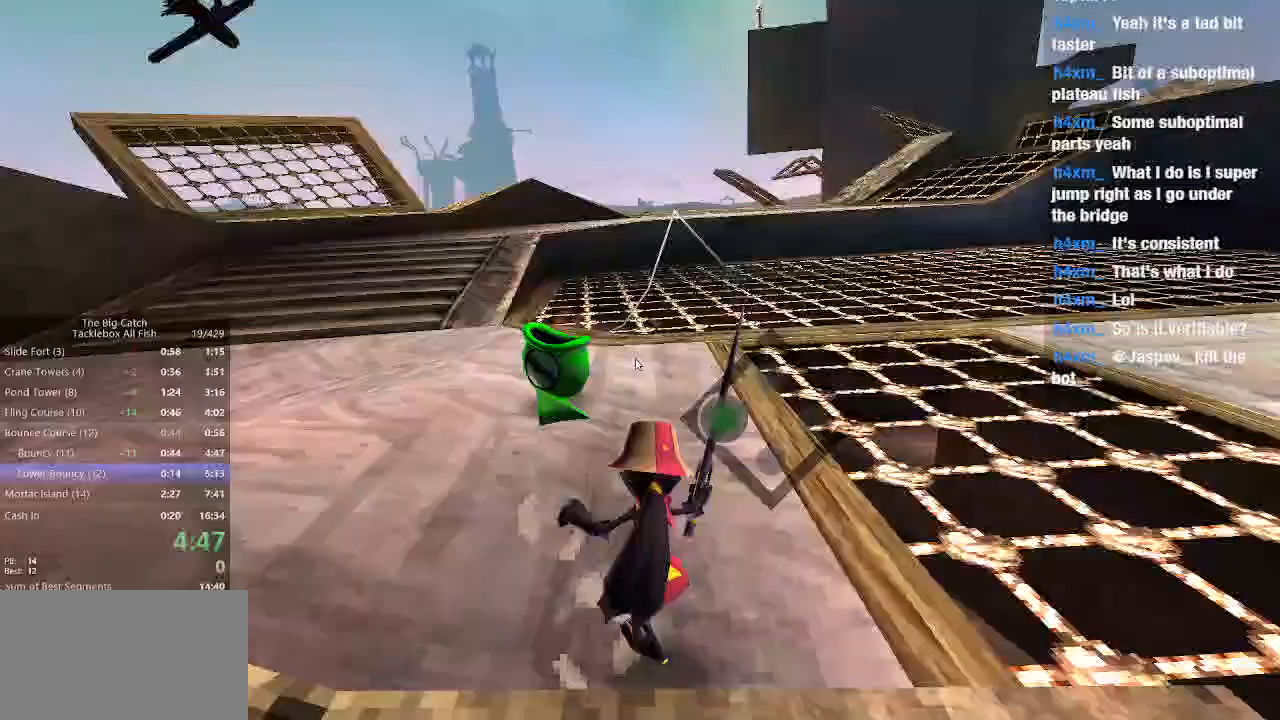
Gameplay with keyboard and mouse; each line is a JSON object with the keys and mouse buttons held at the frame after it. "events" lists presses ("down") and releases ("up") of "1", "2", "3", "4", "5", "a", "alt", "c", "caps_lock", "ctrl", "d", "e", "escape", "f", "g", "q", "r", "s", "shift", "space", "t", "tab", "v", "w", "x", "z", "mouse_left", "mouse_wheel" and "mouse_right" between this image and that frame as [ms after this image, input, new state], when the widget could be followed in between. "mouse_left", "mouse_wheel", "mouse_right" = the "left", "wheel", "right" buttons of the "mouse" list. No other keys are recorded. "wheel" means that the mouse wheel is clicked or scrolled. Mouse movement is not recorded.
{"keys": ["w"], "mouse": [], "events": [[33, "e", "up"], [133, "escape", "down"], [133, "mouse_left", "up"], [200, "escape", "up"], [333, "z", "down"], [433, "w", "down"], [467, "z", "up"]]}
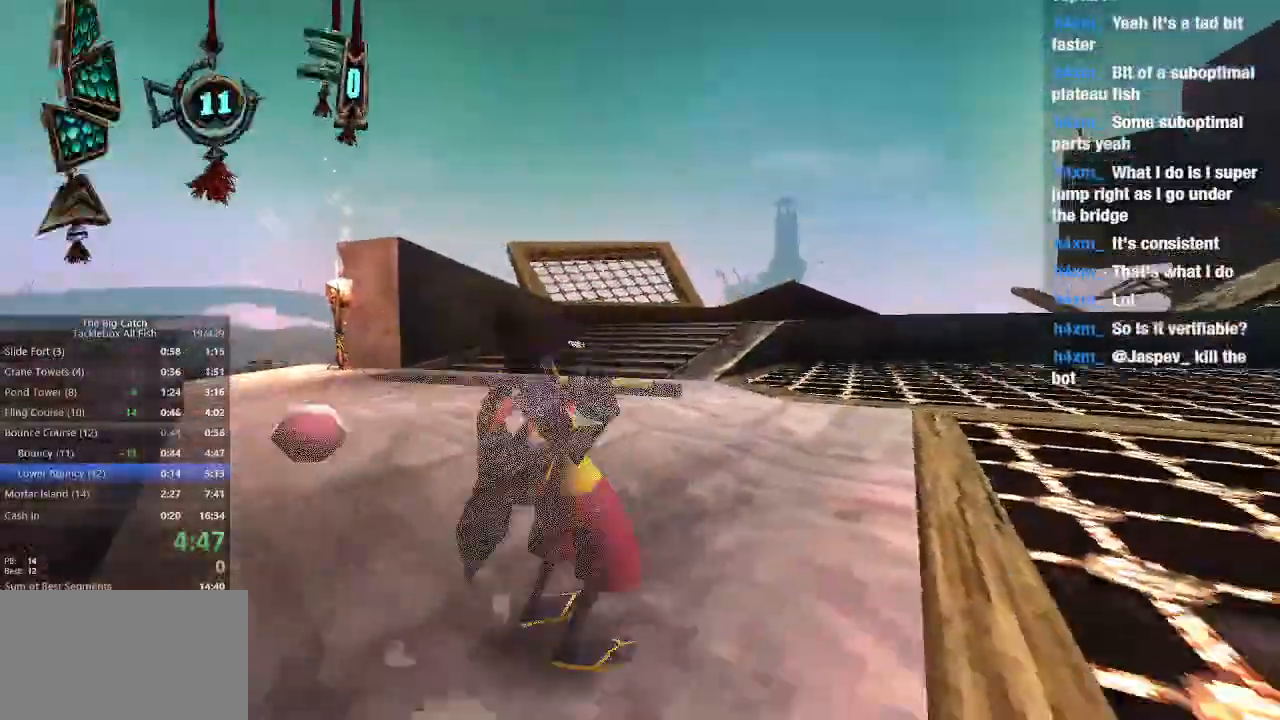
{"keys": ["w"], "mouse": []}
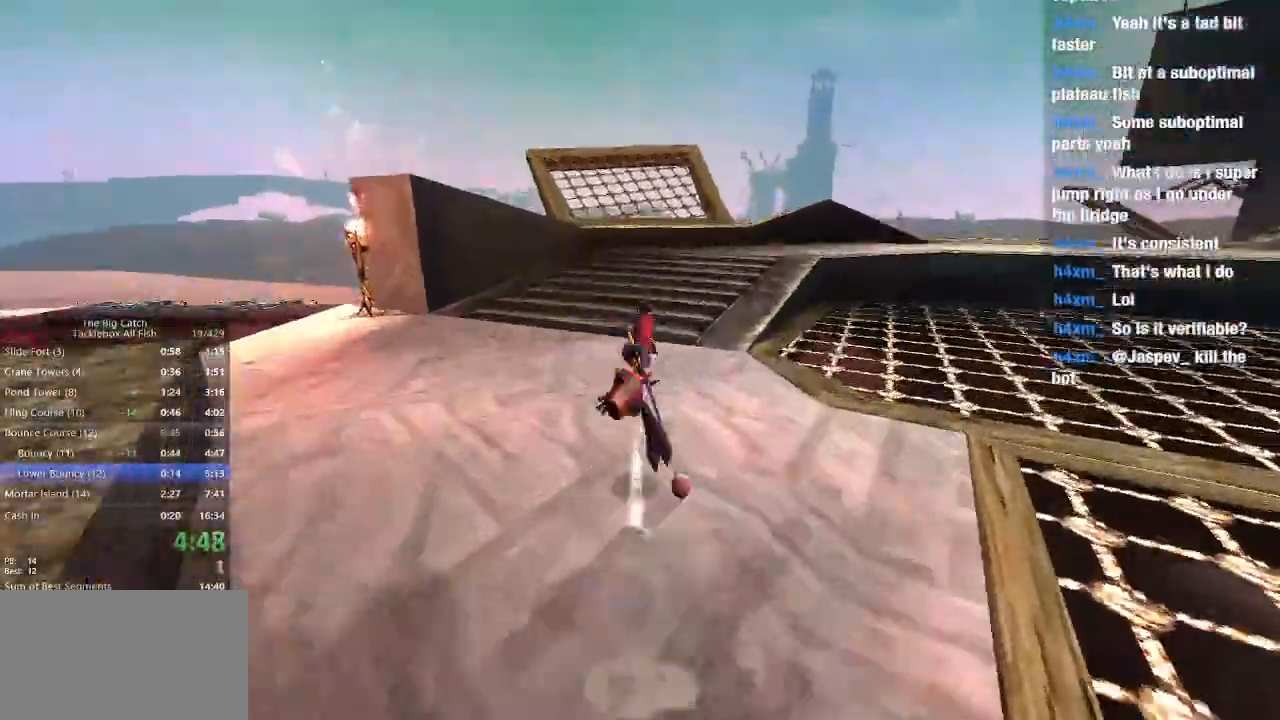
{"keys": ["shift", "w"], "mouse": []}
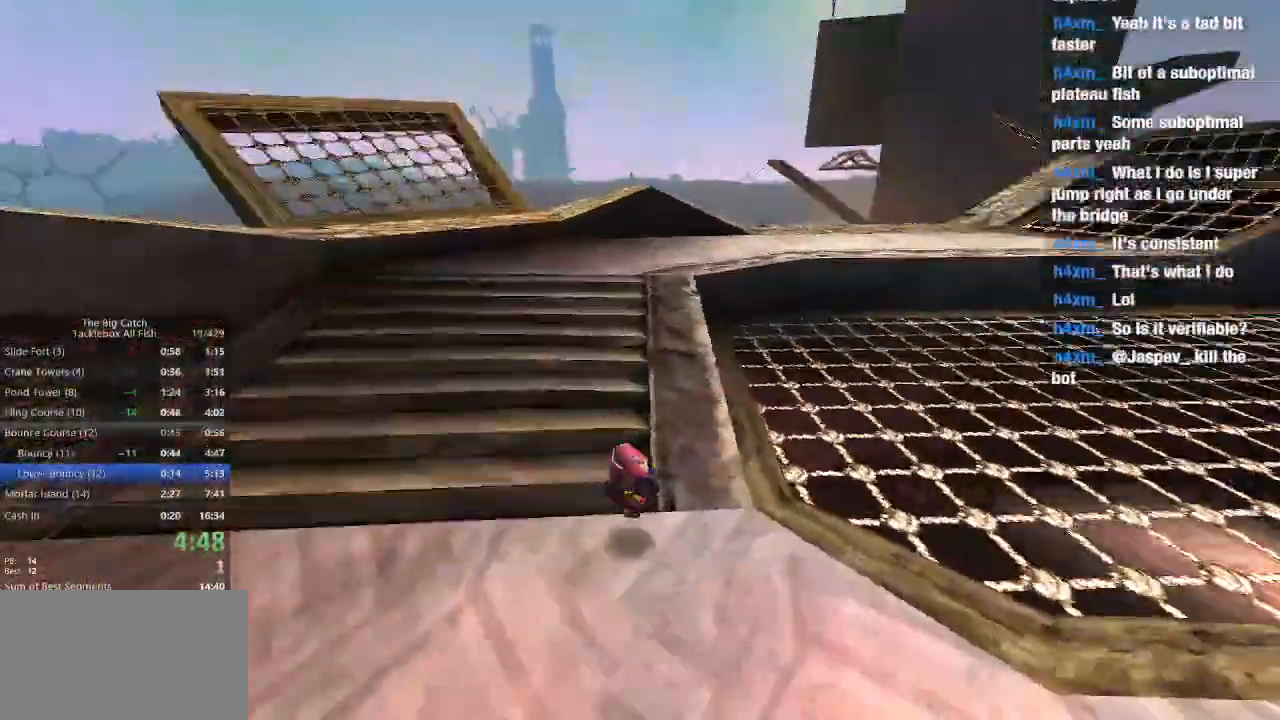
{"keys": ["w"], "mouse": []}
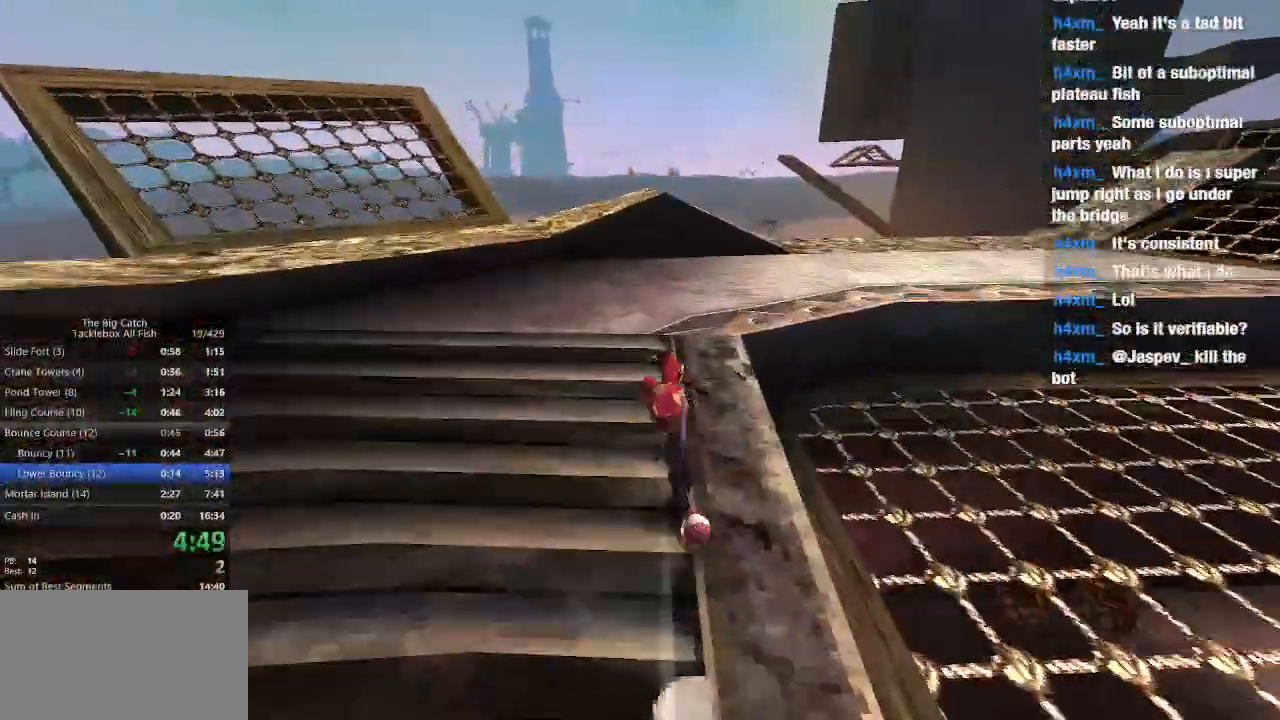
{"keys": ["w"], "mouse": [], "events": [[167, "space", "down"], [267, "space", "up"]]}
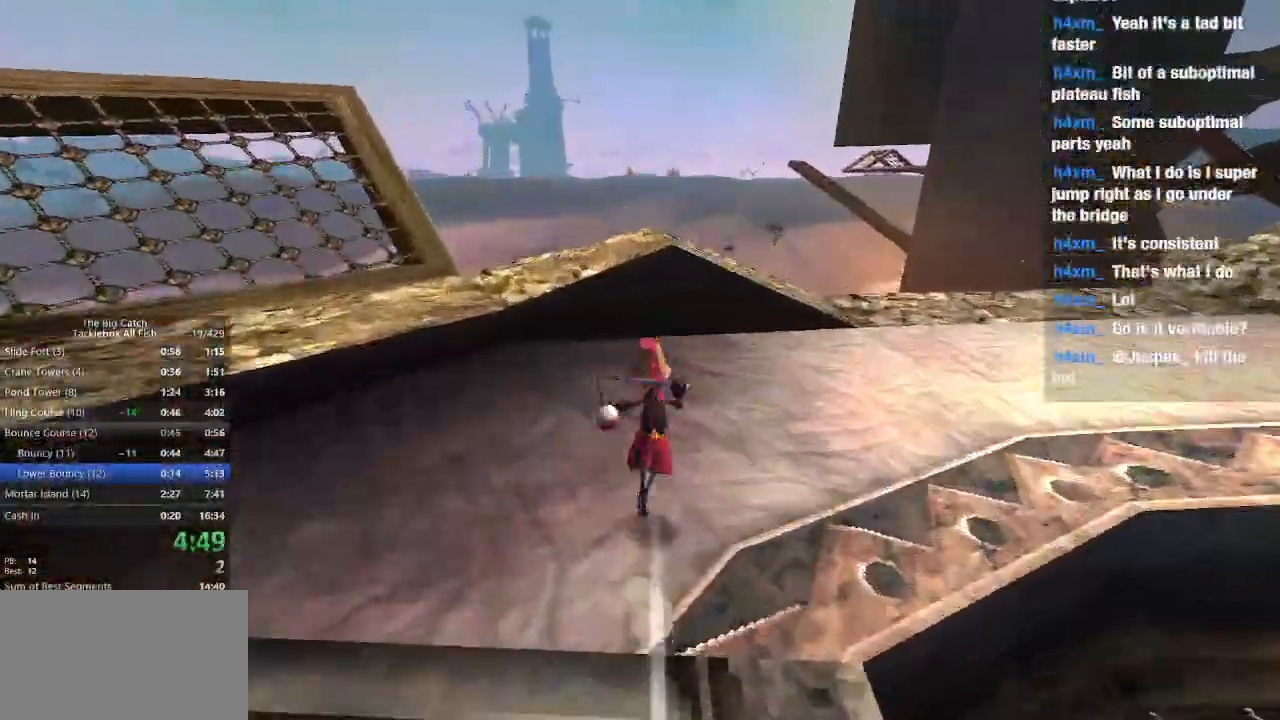
{"keys": ["space", "w"], "mouse": [], "events": [[67, "space", "down"]]}
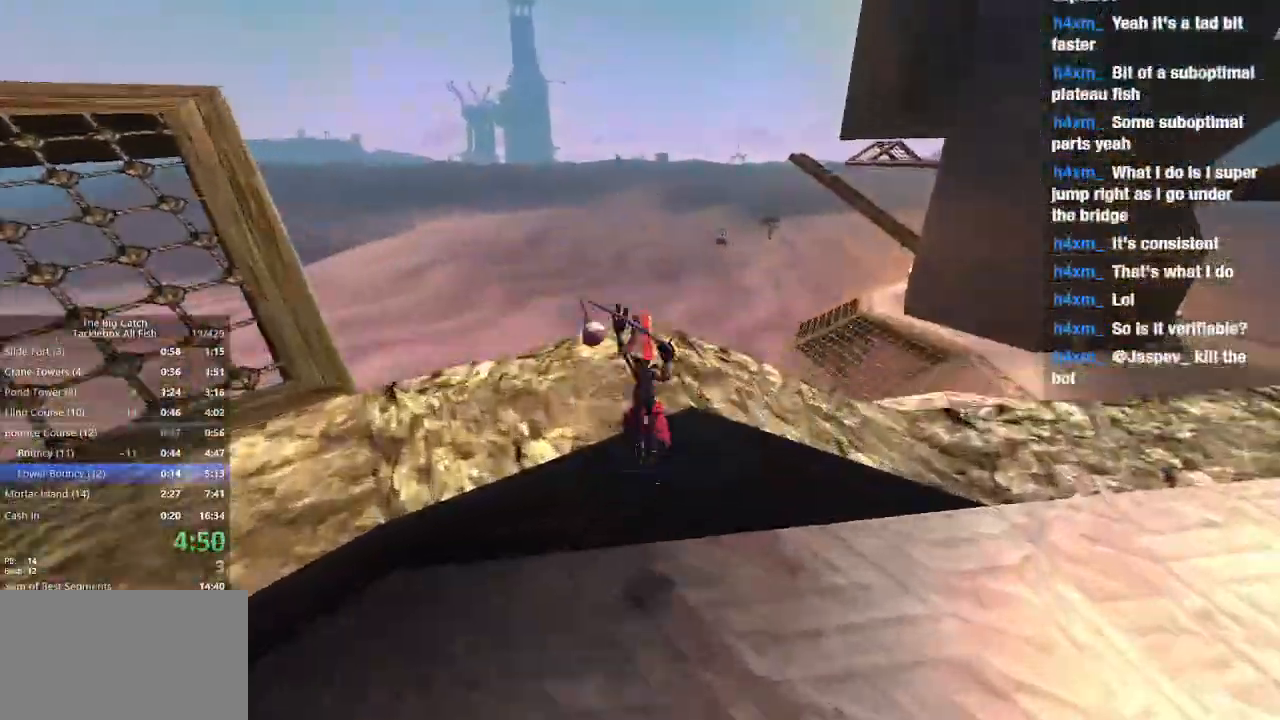
{"keys": ["d"], "mouse": []}
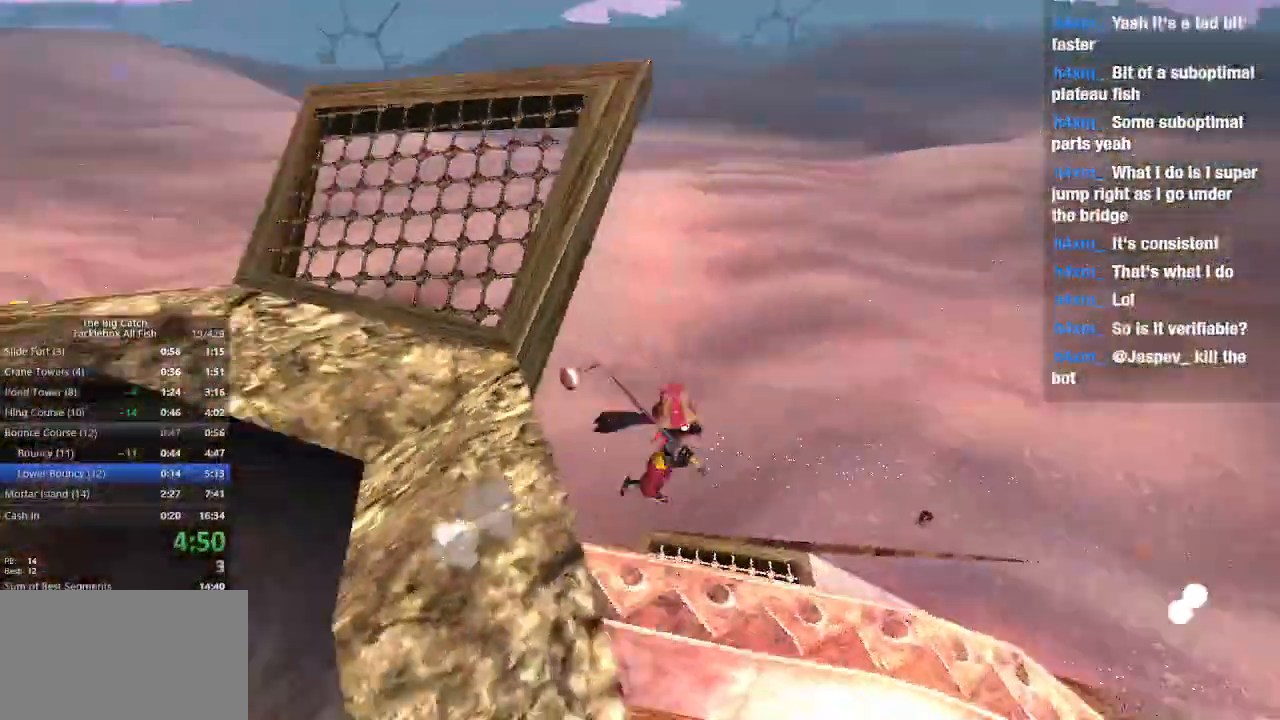
{"keys": ["w"], "mouse": [], "events": [[33, "w", "down"], [400, "d", "up"]]}
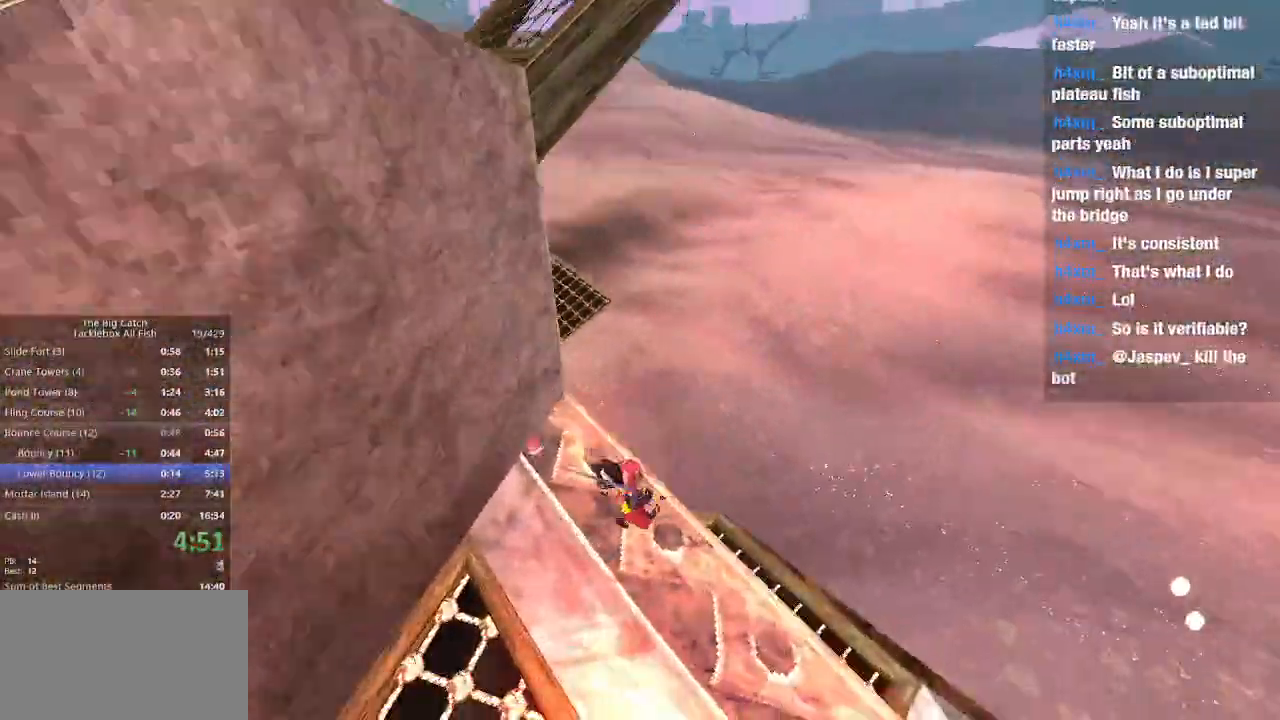
{"keys": ["w"], "mouse": []}
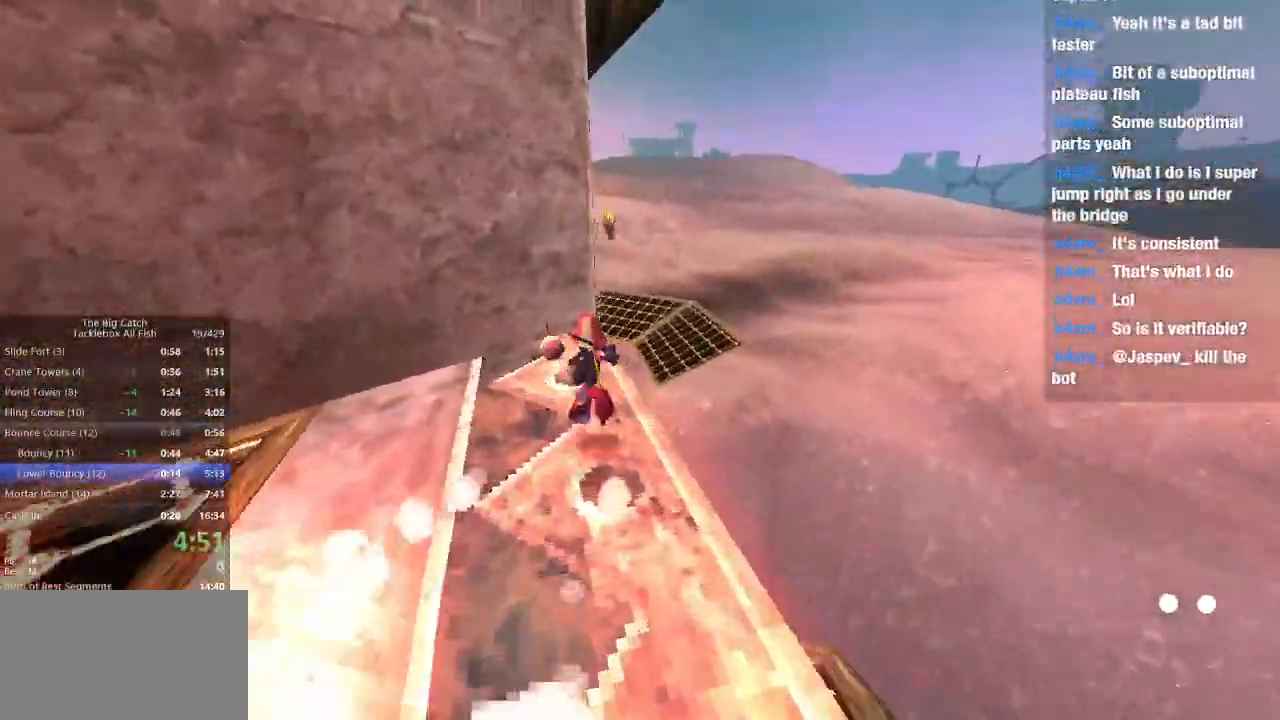
{"keys": ["e", "space", "w"], "mouse": []}
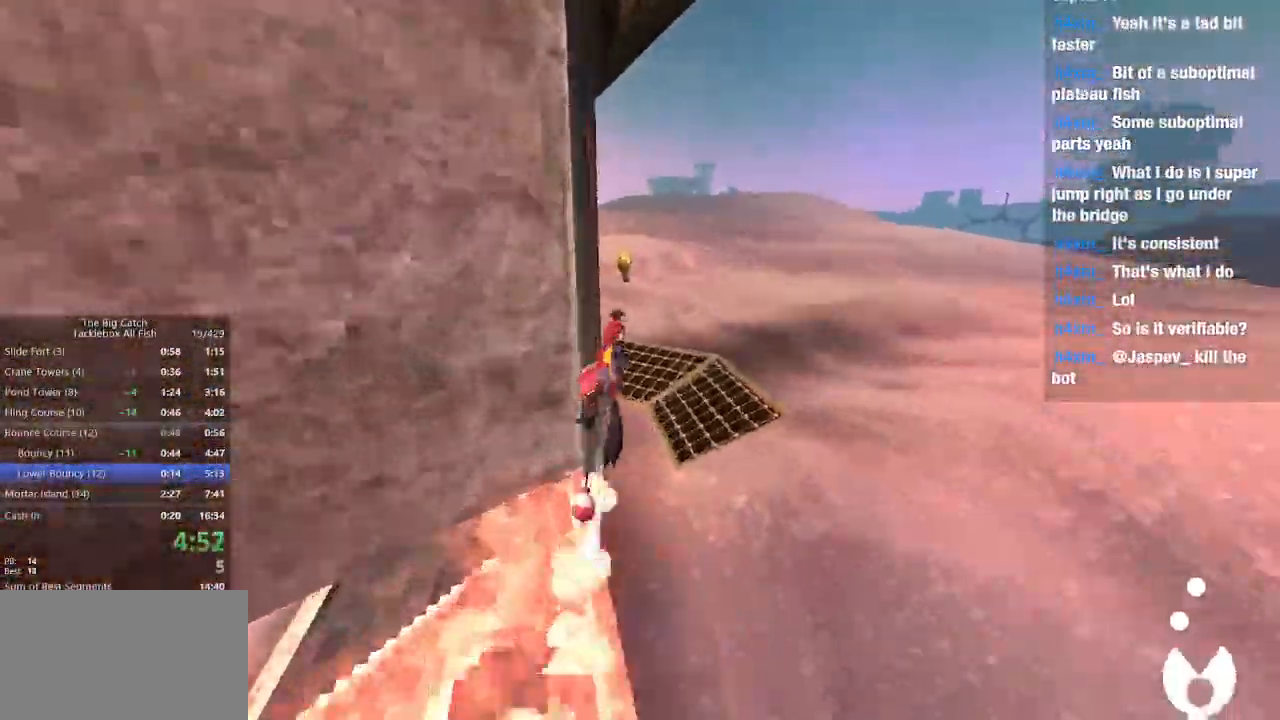
{"keys": ["w"], "mouse": []}
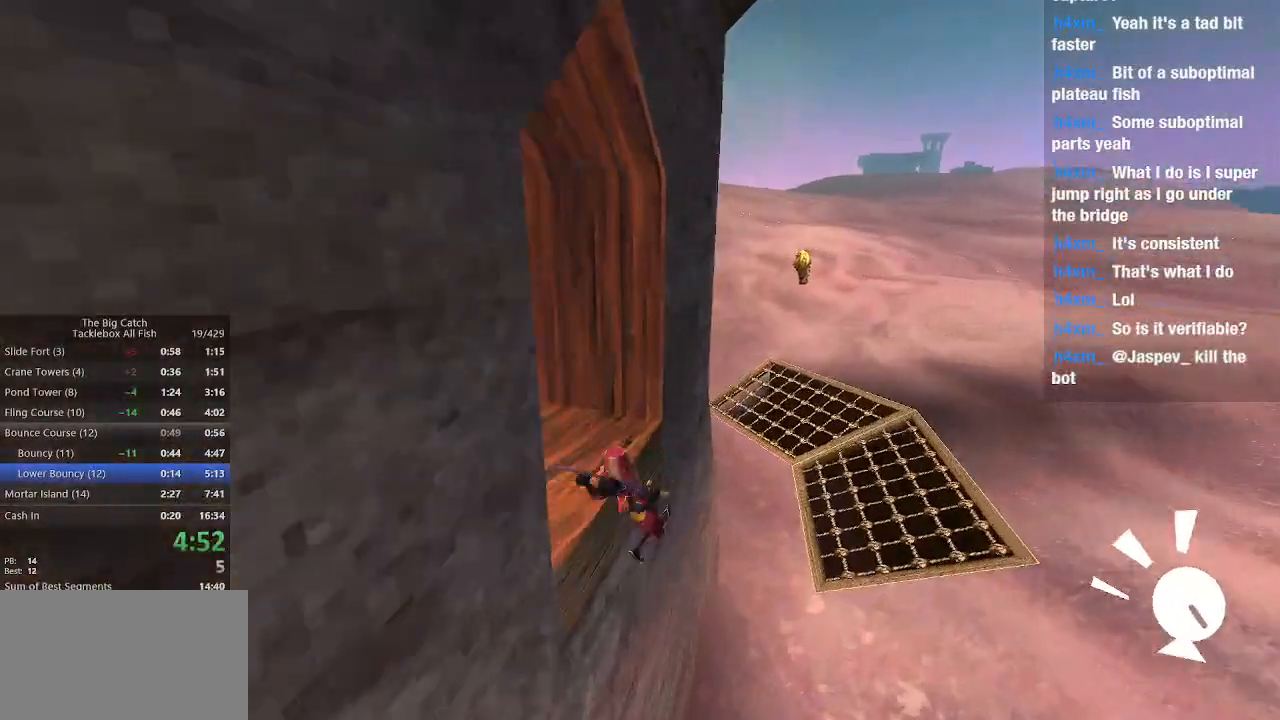
{"keys": ["shift", "w"], "mouse": [], "events": [[67, "space", "down"], [167, "space", "up"], [467, "shift", "down"]]}
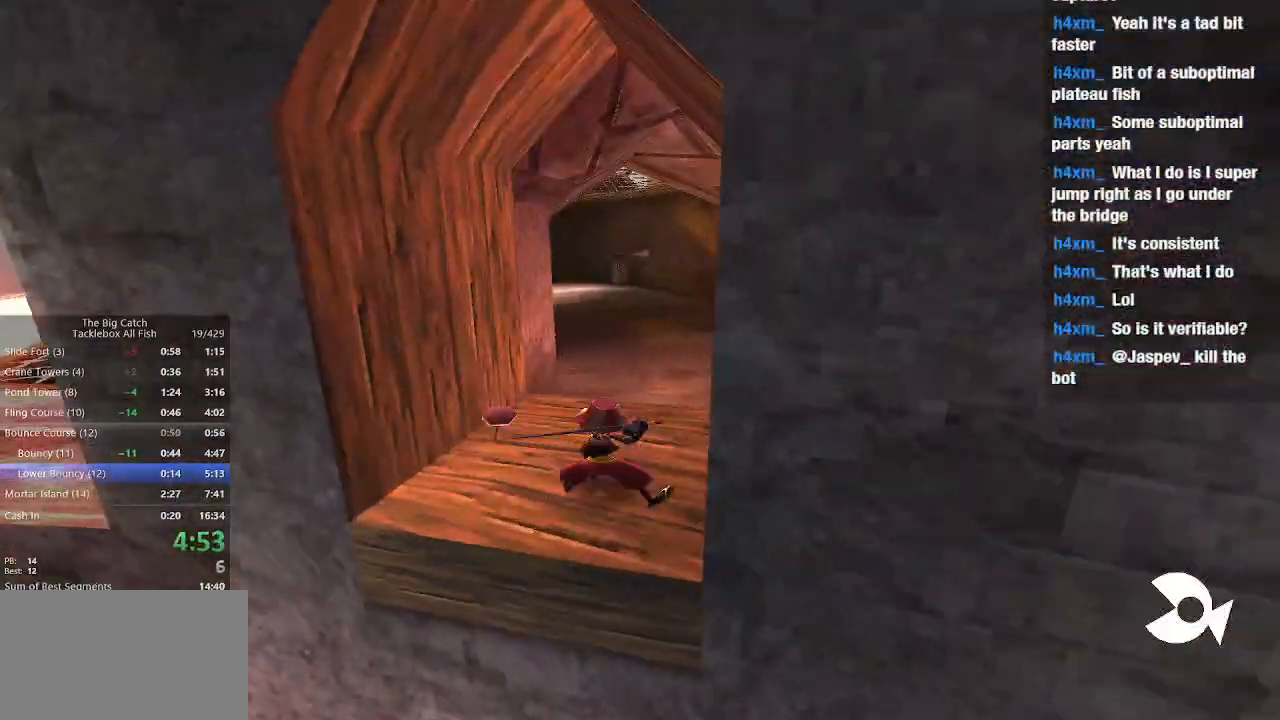
{"keys": ["w"], "mouse": [], "events": [[33, "e", "down"], [100, "shift", "up"], [233, "space", "down"], [367, "space", "up"], [467, "e", "up"]]}
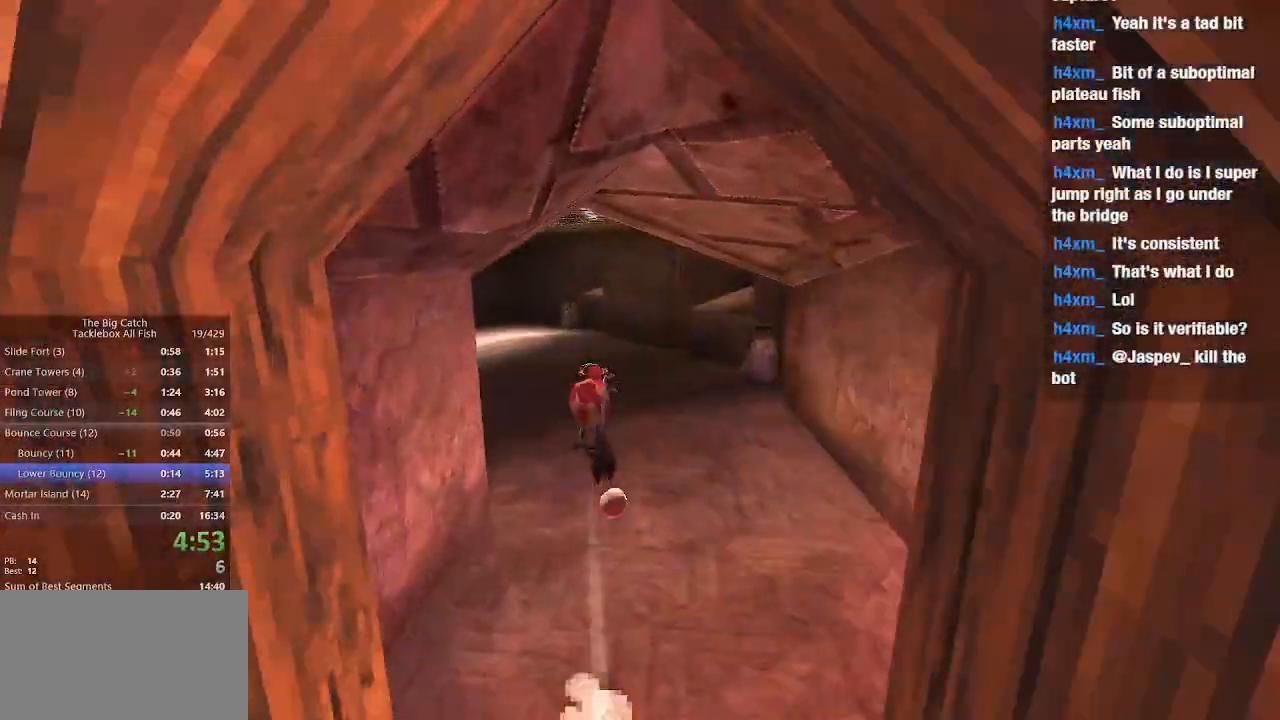
{"keys": ["shift", "w"], "mouse": [], "events": [[400, "shift", "down"]]}
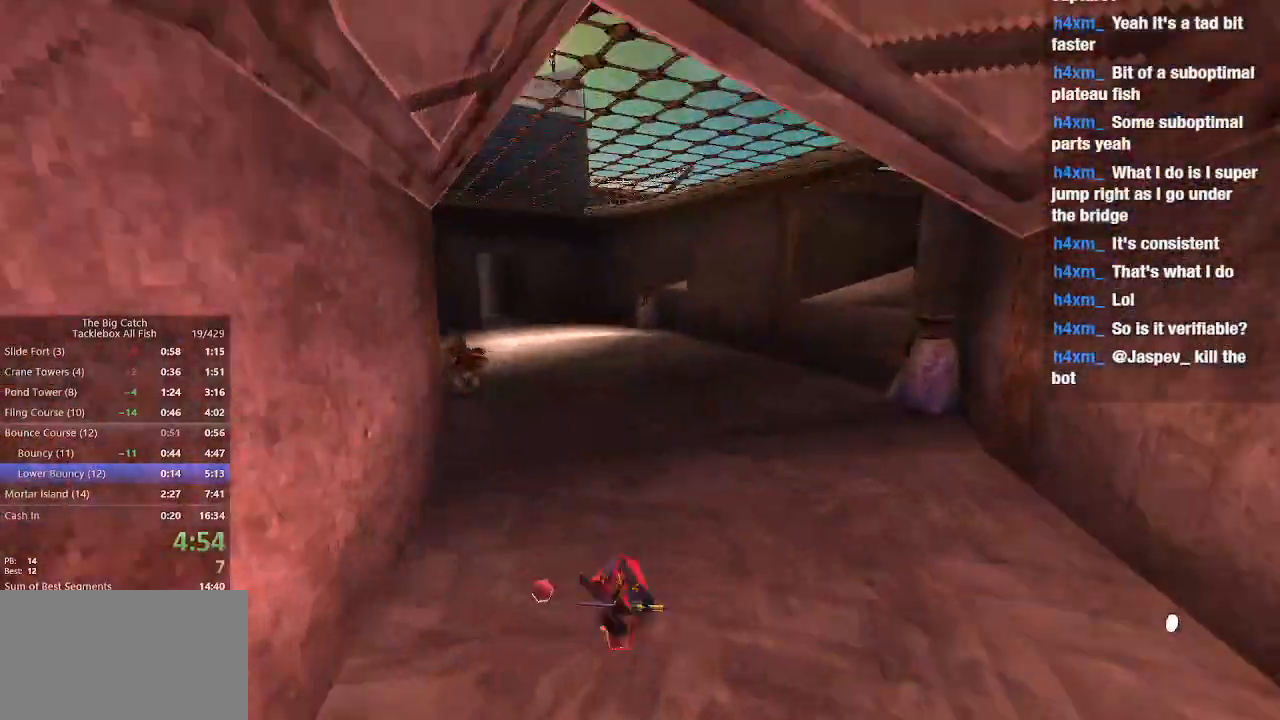
{"keys": ["w"], "mouse": [], "events": [[33, "e", "down"], [67, "shift", "up"], [133, "space", "down"], [233, "e", "up"], [233, "space", "up"]]}
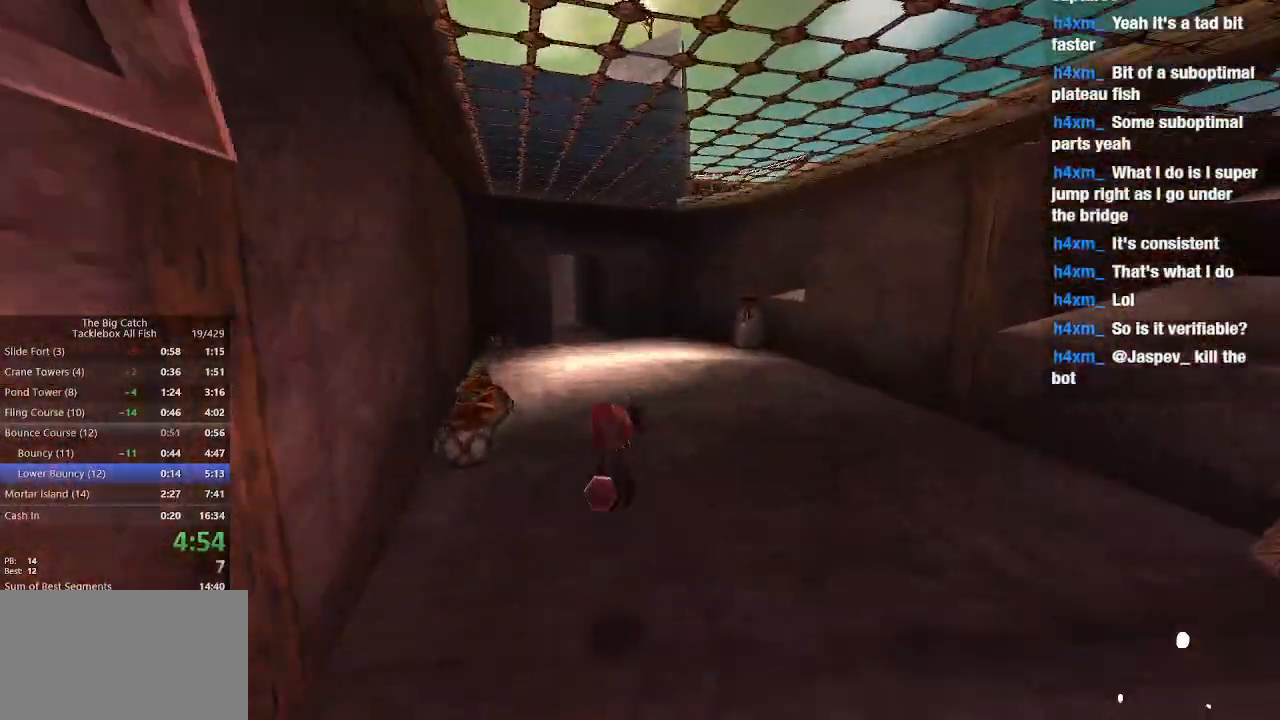
{"keys": ["e", "space", "w"], "mouse": [], "events": [[200, "shift", "down"], [267, "e", "down"], [367, "shift", "up"], [467, "space", "down"]]}
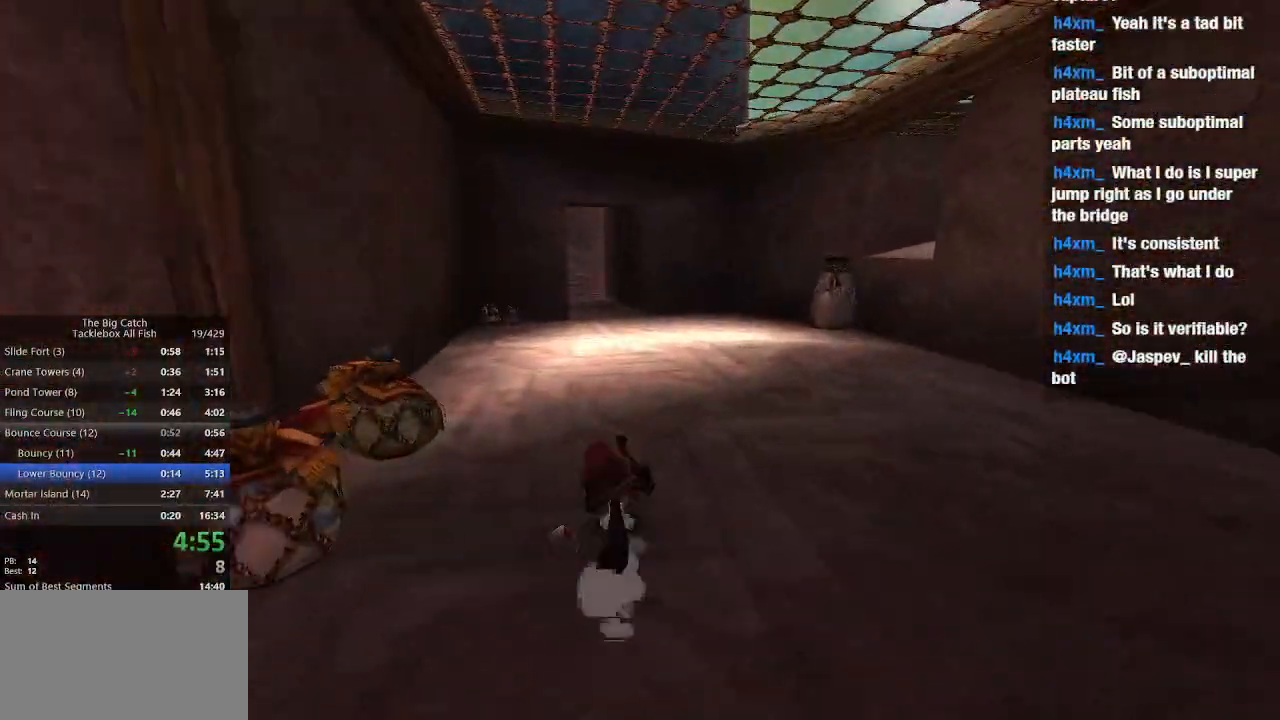
{"keys": ["w"], "mouse": [], "events": [[33, "e", "up"], [33, "space", "up"]]}
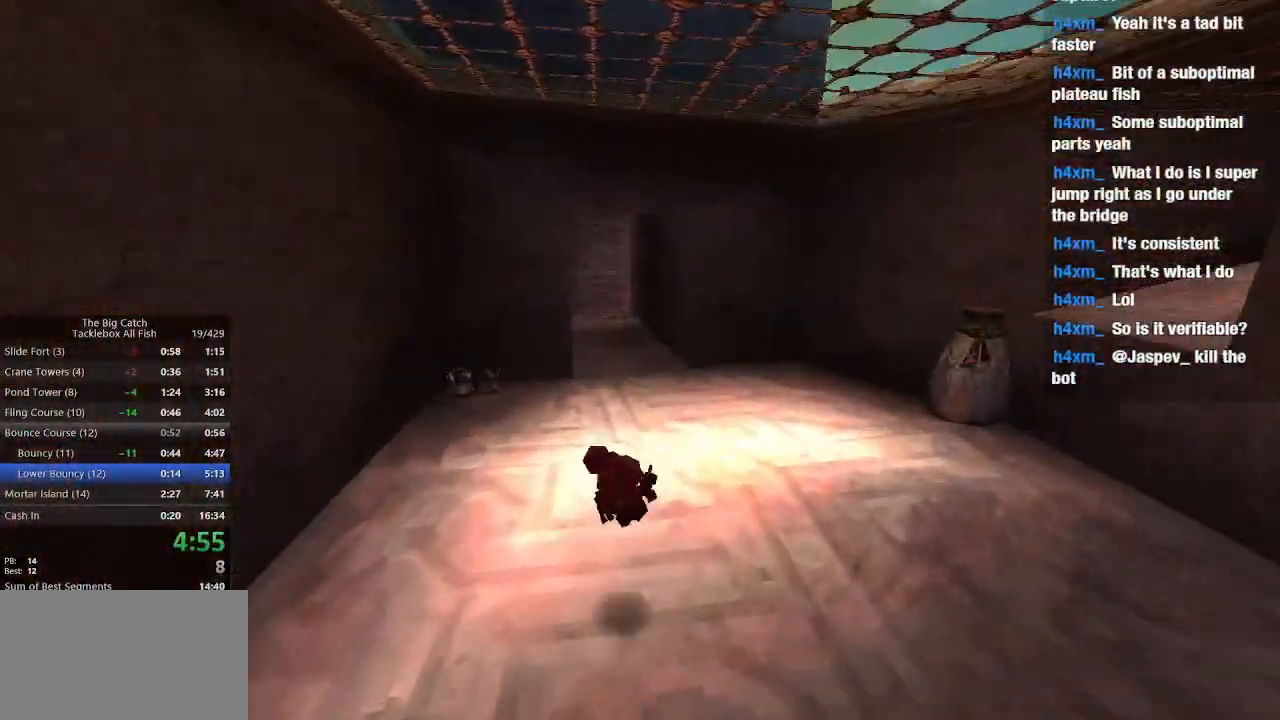
{"keys": ["w"], "mouse": [], "events": [[33, "shift", "down"], [67, "e", "down"], [167, "shift", "up"], [233, "space", "down"], [267, "space", "up"], [300, "e", "up"]]}
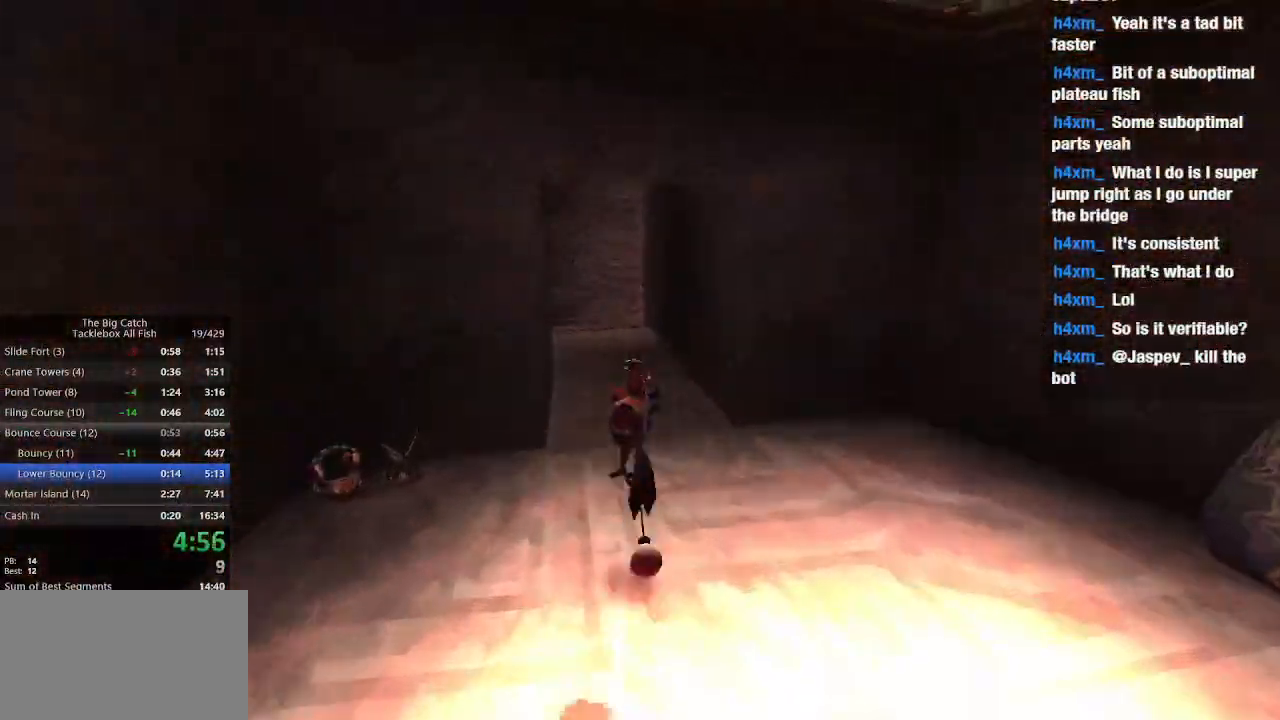
{"keys": ["space", "w"], "mouse": [], "events": [[367, "space", "down"]]}
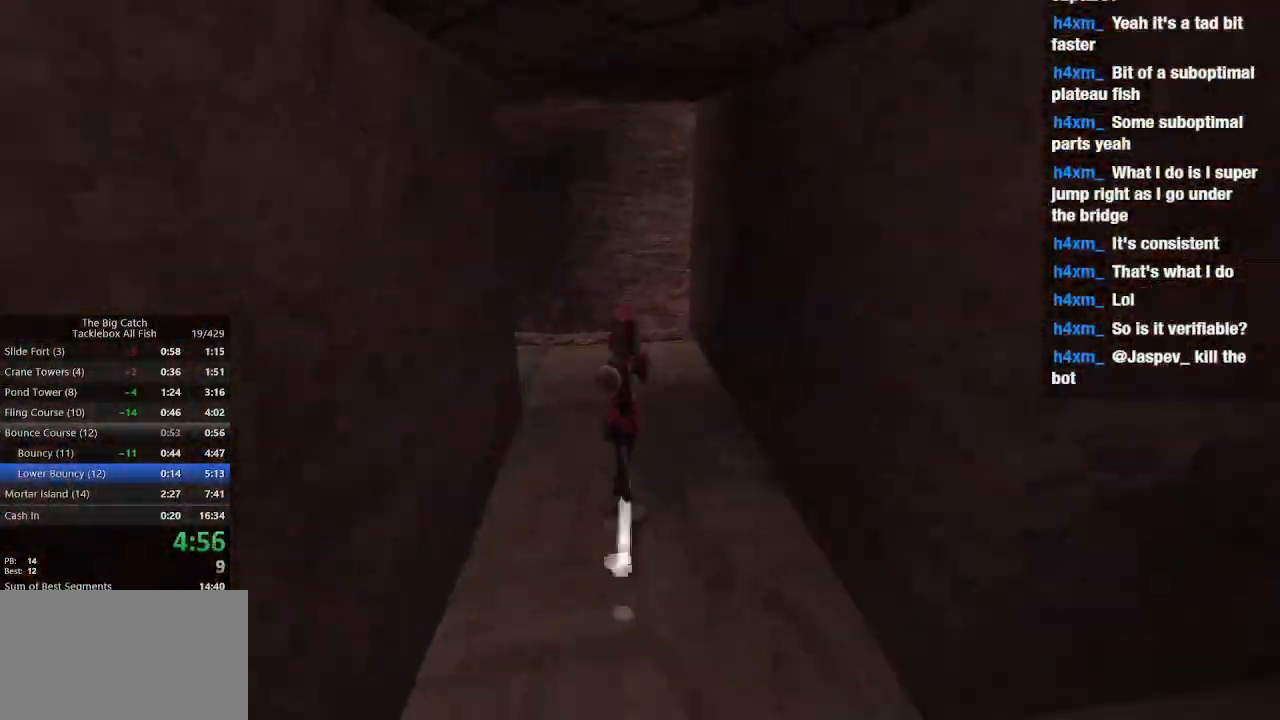
{"keys": ["a", "s"], "mouse": [], "events": [[200, "shift", "down"], [267, "w", "up"], [333, "space", "up"], [400, "s", "down"], [400, "shift", "up"], [433, "a", "down"]]}
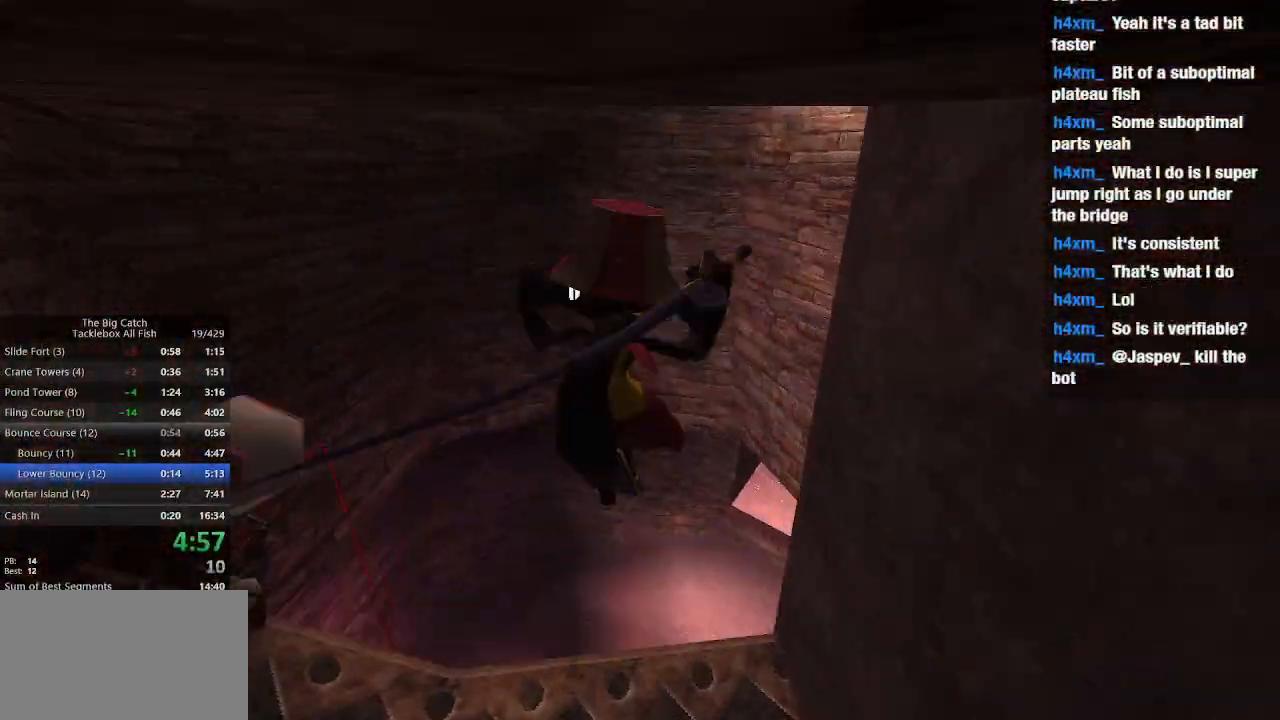
{"keys": ["a", "w"], "mouse": [], "events": [[67, "s", "up"], [300, "w", "down"]]}
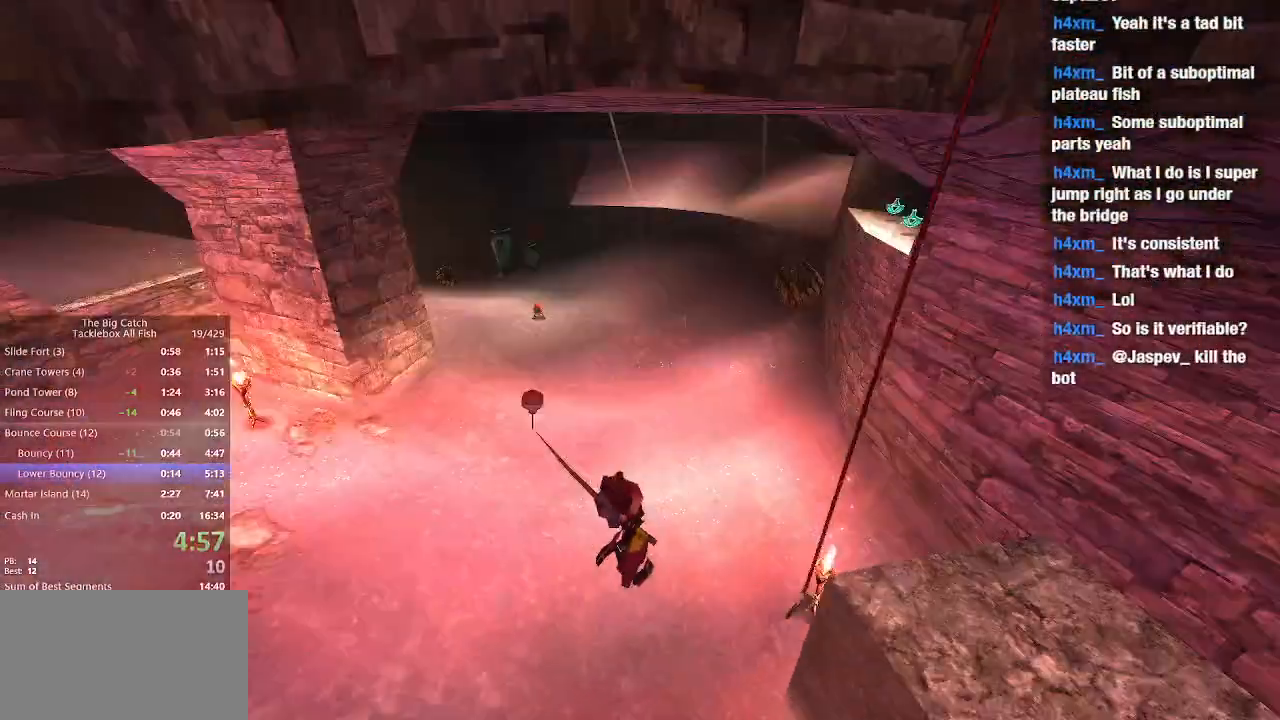
{"keys": ["e", "shift", "w"], "mouse": [], "events": [[33, "a", "up"], [367, "shift", "down"], [467, "e", "down"]]}
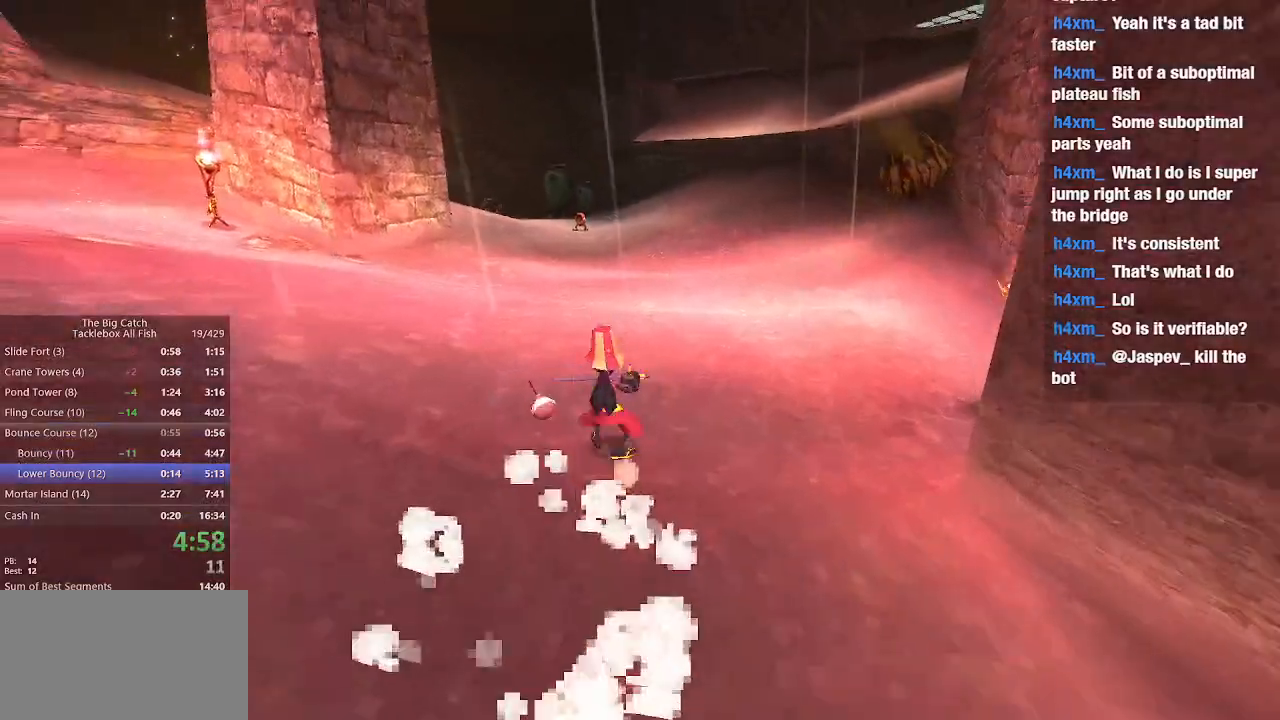
{"keys": ["w"], "mouse": [], "events": [[67, "shift", "up"], [167, "space", "down"], [200, "e", "up"], [200, "space", "up"]]}
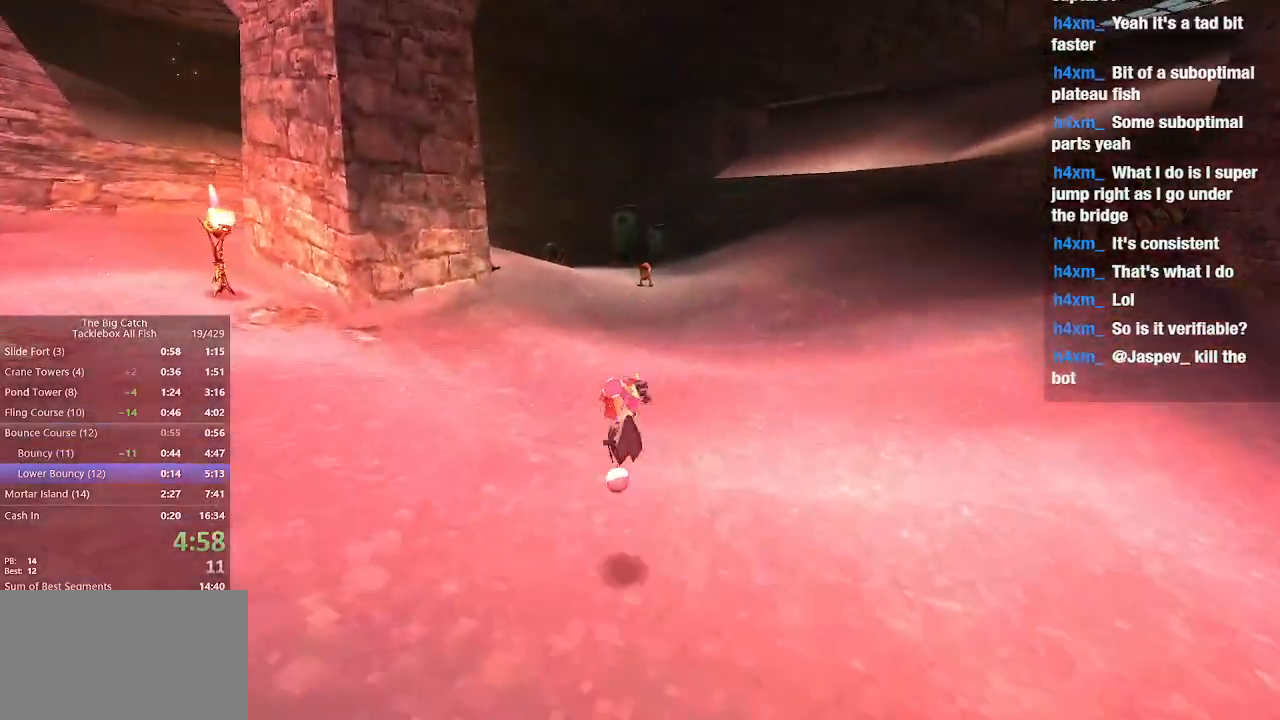
{"keys": ["e", "w"], "mouse": [], "events": [[300, "shift", "down"], [367, "e", "down"], [467, "shift", "up"], [467, "space", "down"], [500, "space", "up"]]}
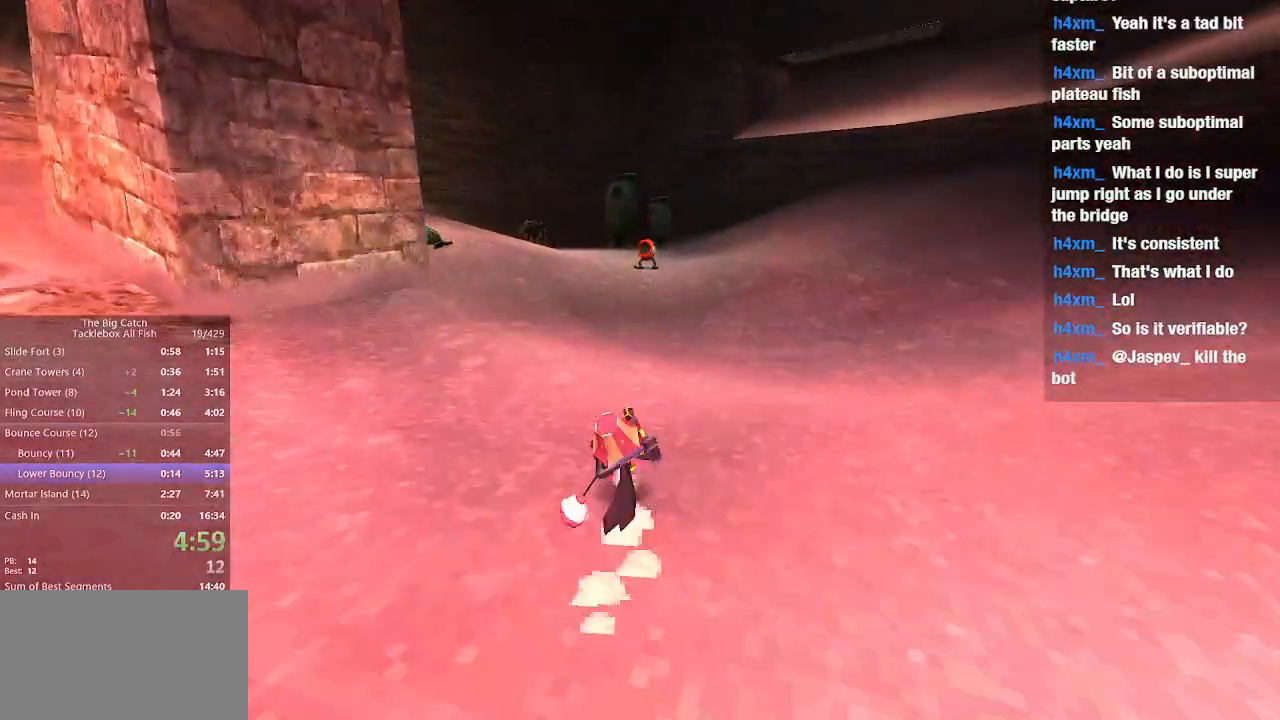
{"keys": ["w"], "mouse": [], "events": [[33, "e", "up"]]}
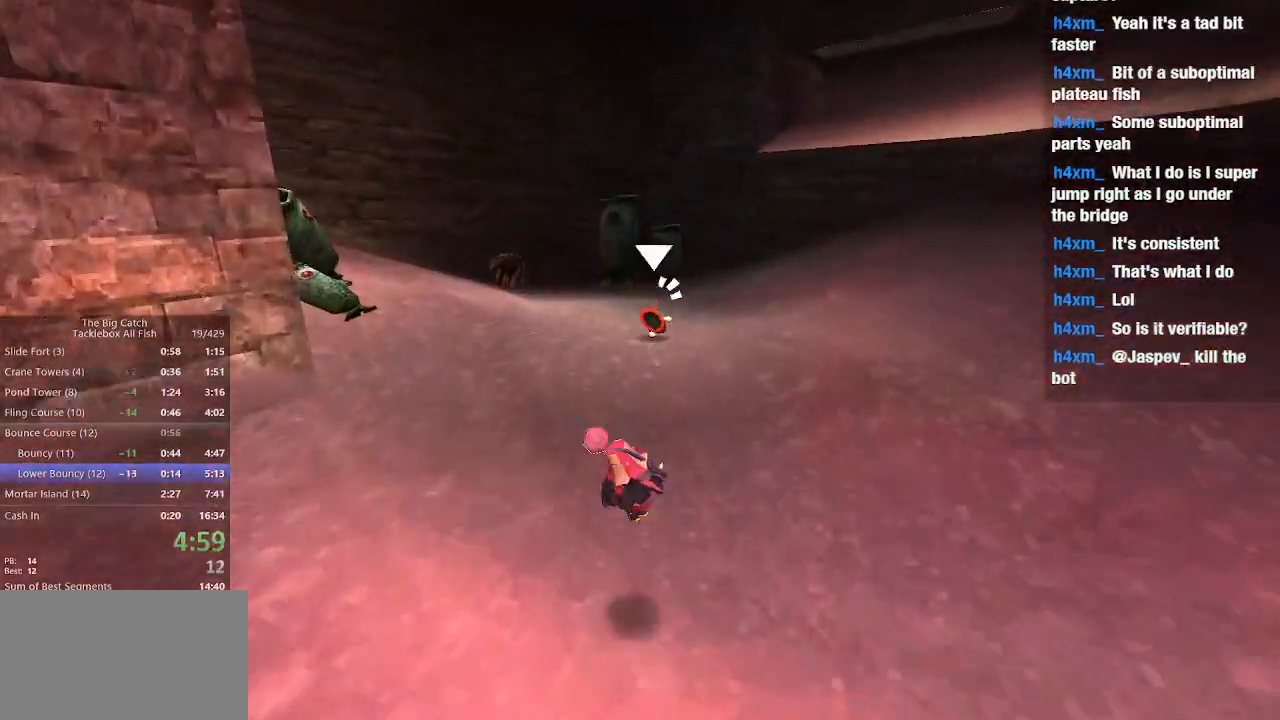
{"keys": ["space", "w"], "mouse": [], "events": [[167, "space", "down"]]}
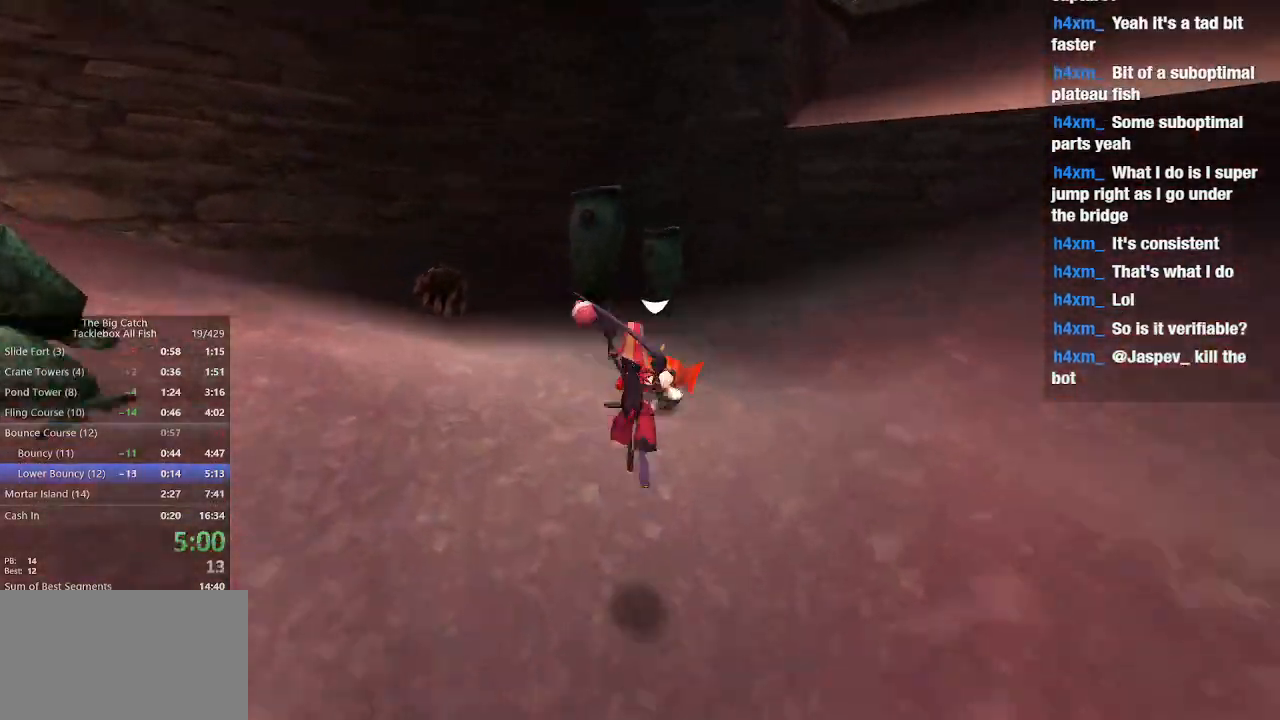
{"keys": ["e", "w"], "mouse": [], "events": [[67, "space", "up"], [267, "e", "down"], [267, "mouse_left", "down"], [367, "e", "up"], [367, "mouse_left", "up"], [467, "e", "down"], [467, "mouse_left", "down"], [500, "mouse_left", "up"]]}
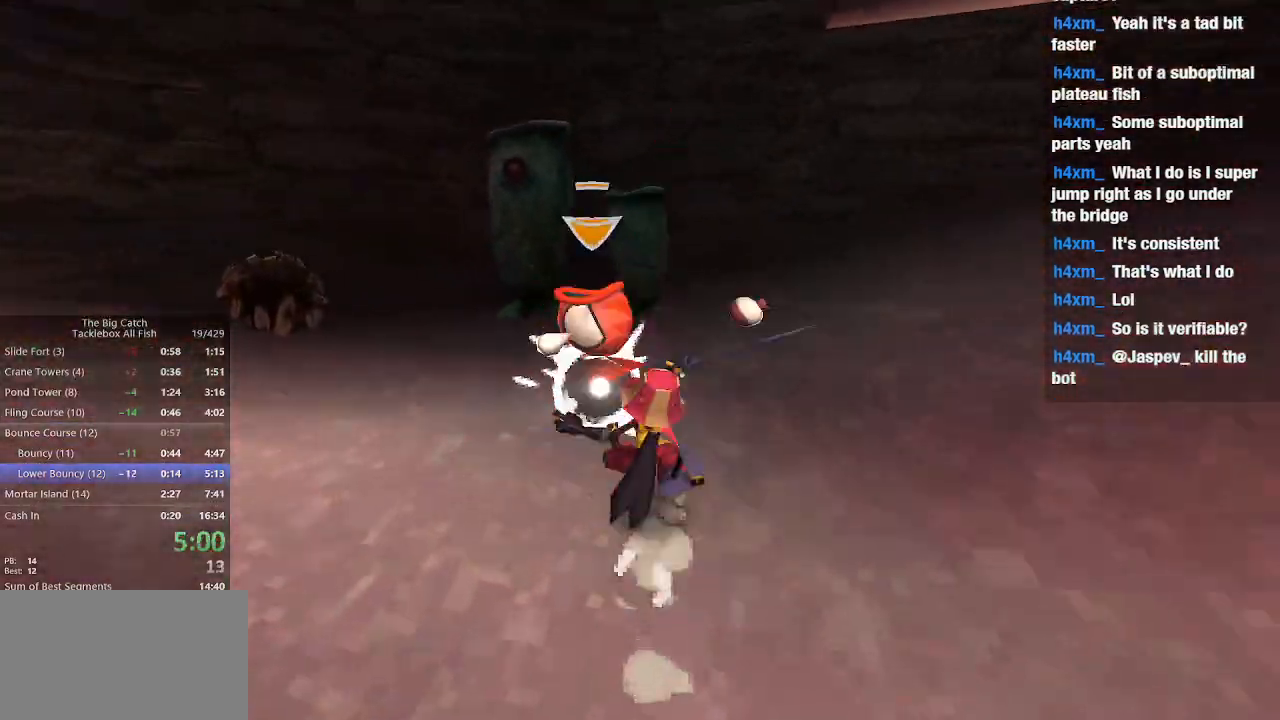
{"keys": [], "mouse": [], "events": [[33, "e", "up"], [100, "mouse_left", "down"], [133, "e", "down"], [200, "mouse_left", "up"], [200, "w", "up"], [233, "e", "up"], [333, "escape", "down"], [433, "escape", "up"]]}